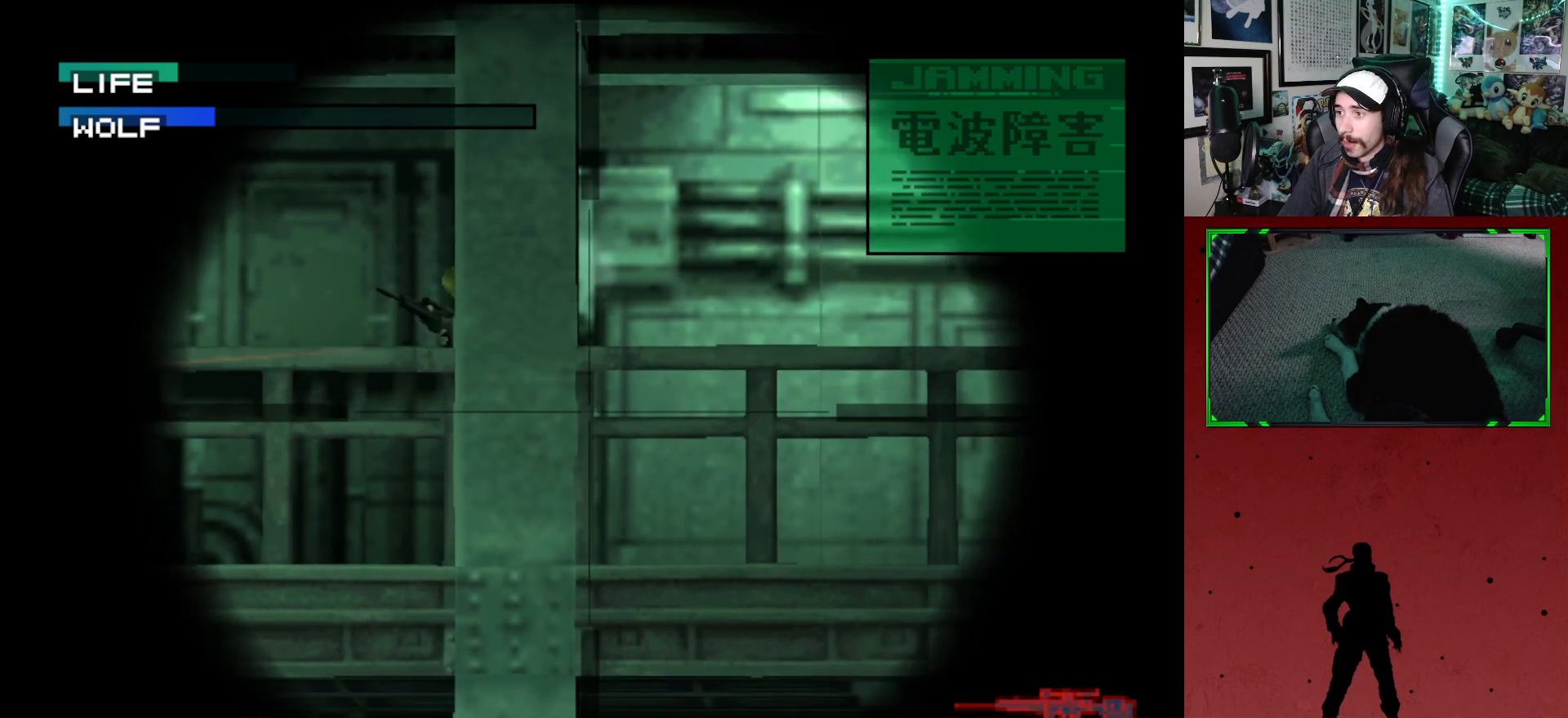
Gameplay with a controller (Xbox layout); each line is a JSON object with the inputs held at the frame after it. "events" lists button and stick changes between this image and that frame as [ms after this image, input, new state], when the widget could be followed in between.
{"buttons": ["DPAD_UP", "DPAD_LEFT"], "left_stick": "center", "right_stick": "center", "events": [[150, "DPAD_LEFT", "down"], [333, "DPAD_UP", "down"]]}
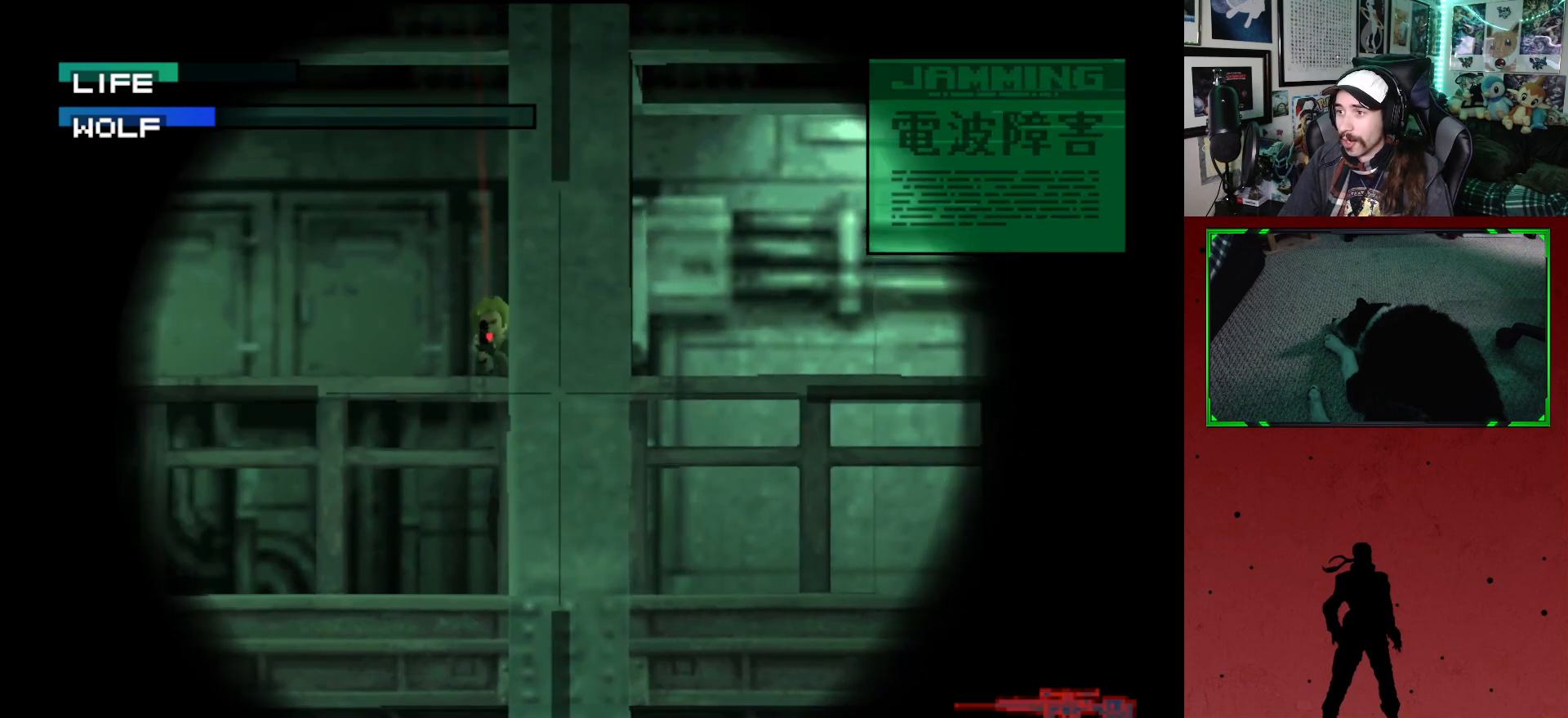
{"buttons": [], "left_stick": "center", "right_stick": "center", "events": [[67, "DPAD_LEFT", "up"], [67, "DPAD_UP", "up"]]}
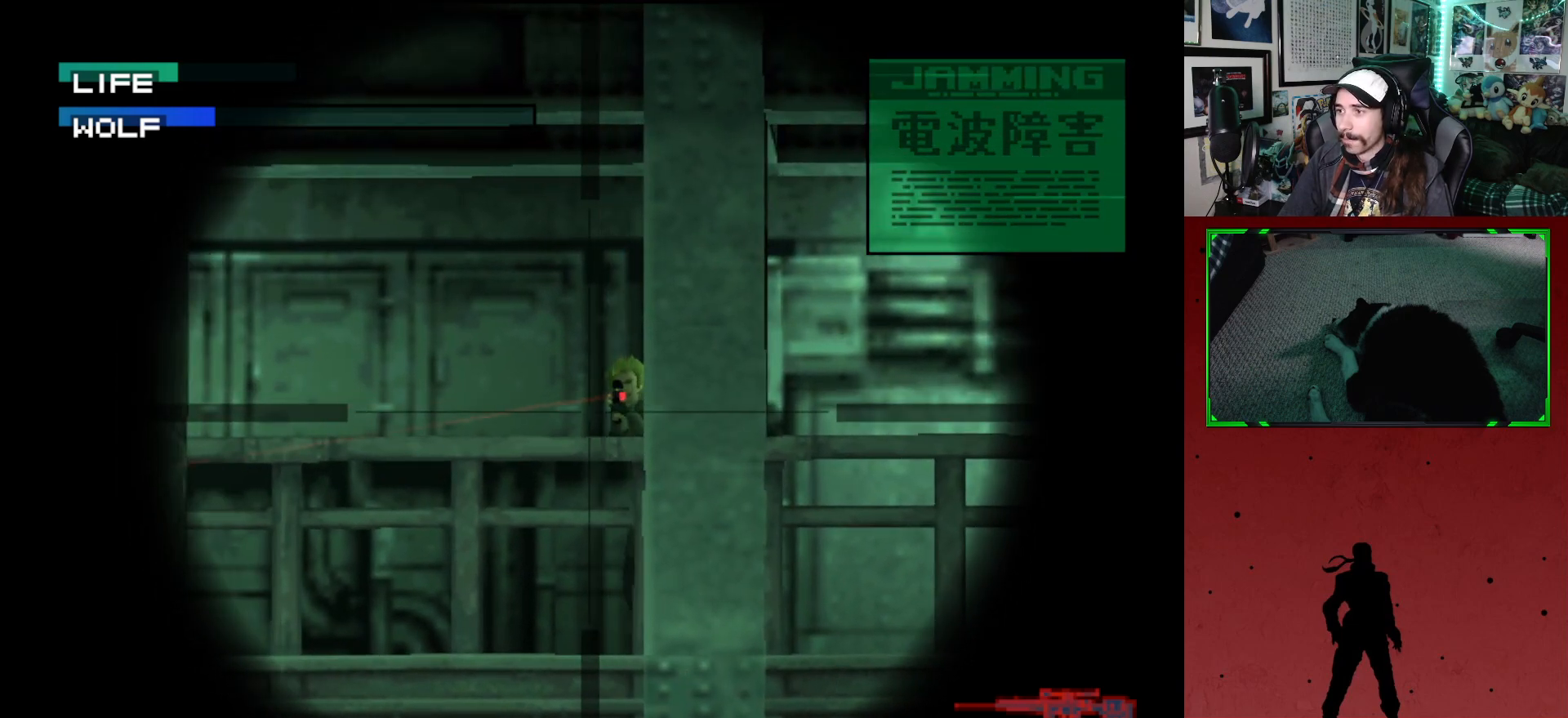
{"buttons": ["DPAD_RIGHT"], "left_stick": "center", "right_stick": "center", "events": [[50, "DPAD_UP", "down"], [67, "DPAD_RIGHT", "down"], [117, "DPAD_UP", "up"], [133, "DPAD_RIGHT", "up"], [500, "DPAD_RIGHT", "down"]]}
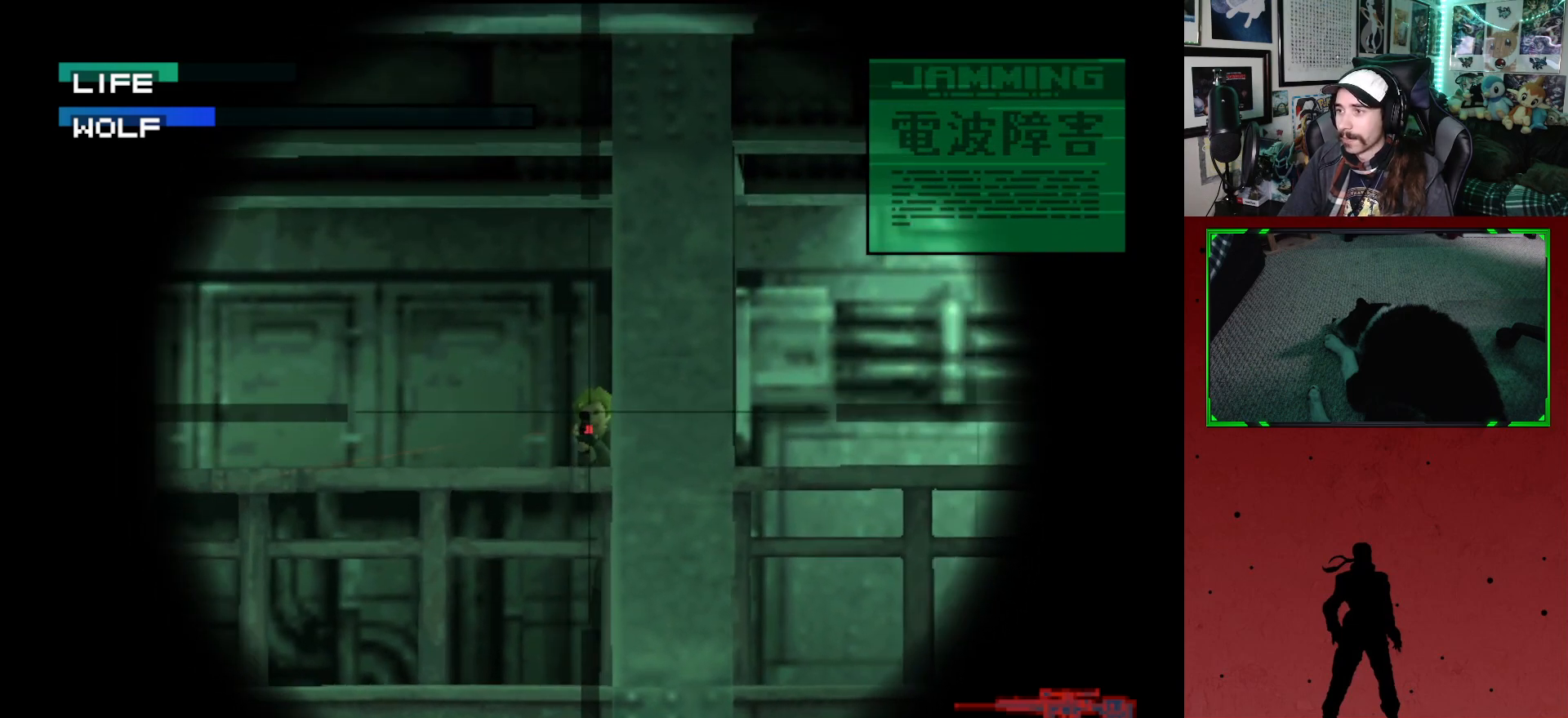
{"buttons": [], "left_stick": "center", "right_stick": "center", "events": [[50, "DPAD_RIGHT", "up"], [83, "X", "down"], [167, "X", "up"]]}
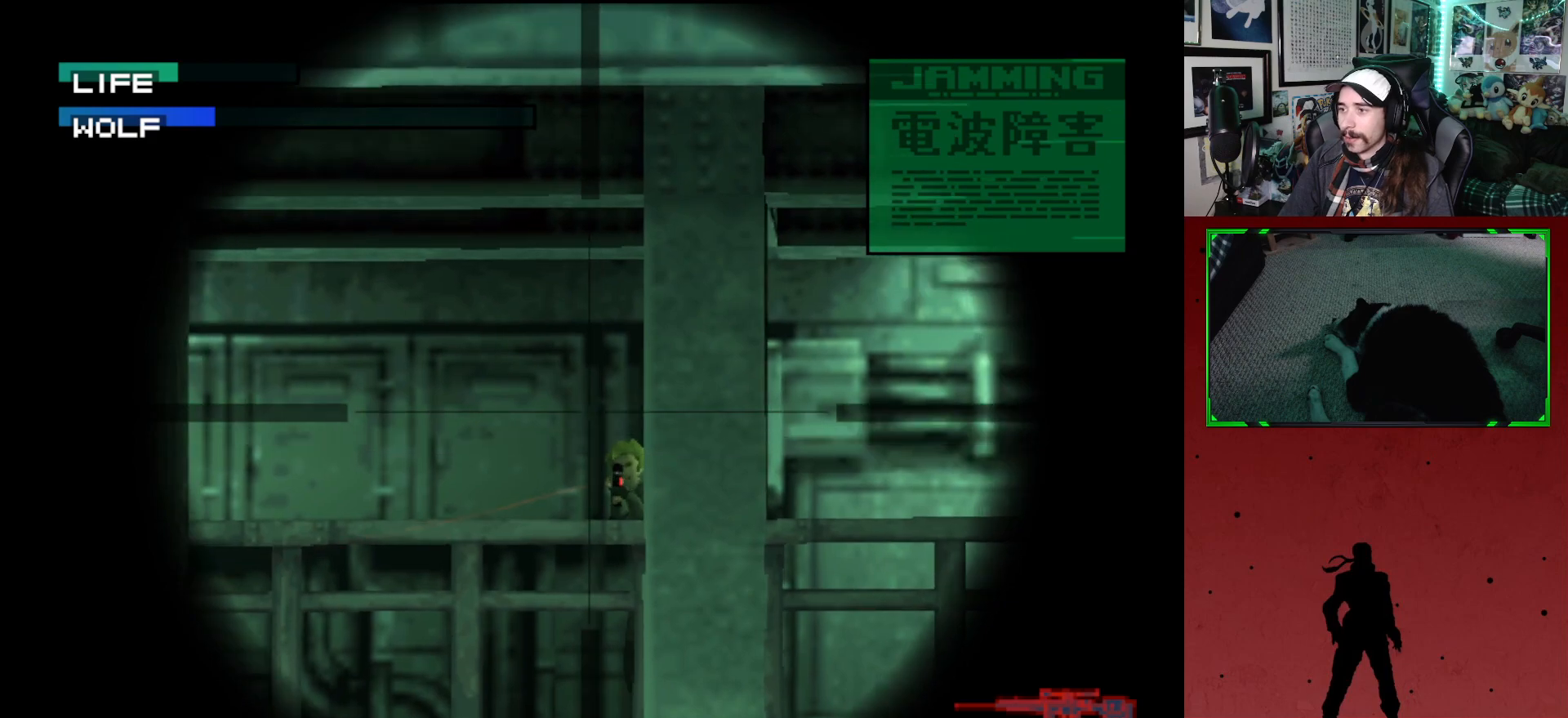
{"buttons": [], "left_stick": "center", "right_stick": "center", "events": []}
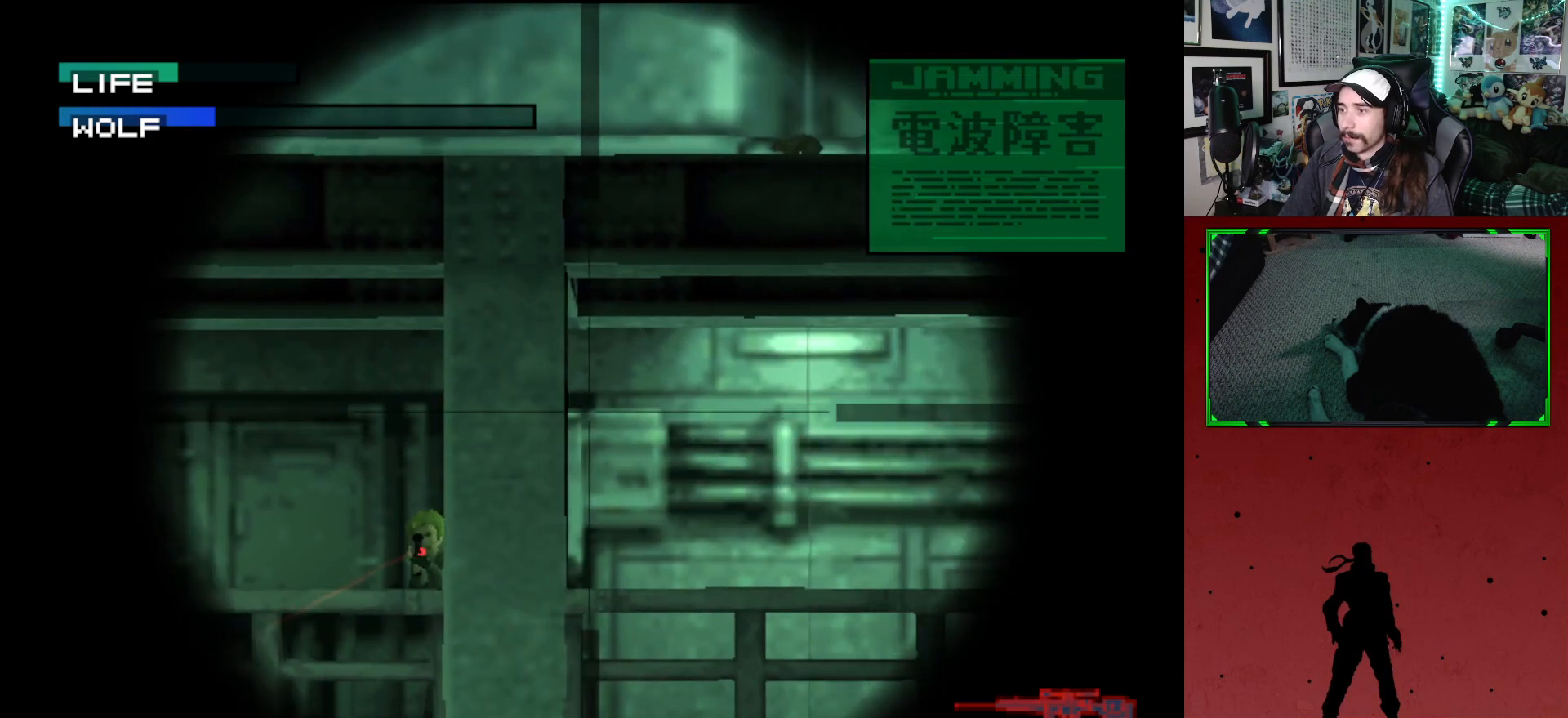
{"buttons": [], "left_stick": "center", "right_stick": "center", "events": [[300, "DPAD_DOWN", "down"], [317, "DPAD_LEFT", "down"], [467, "DPAD_DOWN", "up"], [483, "DPAD_LEFT", "up"]]}
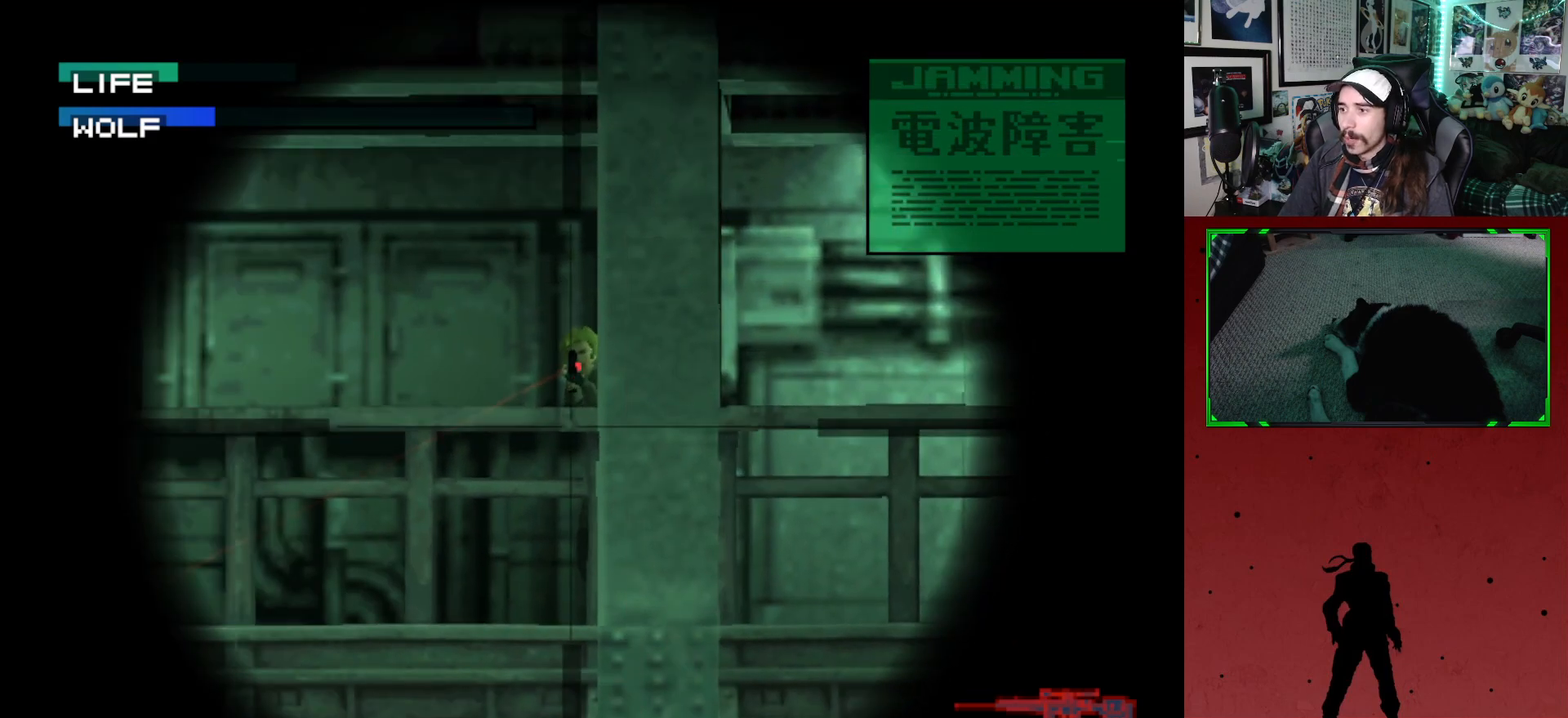
{"buttons": [], "left_stick": "center", "right_stick": "center", "events": [[317, "DPAD_RIGHT", "down"], [350, "DPAD_UP", "down"], [467, "DPAD_RIGHT", "up"], [467, "DPAD_UP", "up"]]}
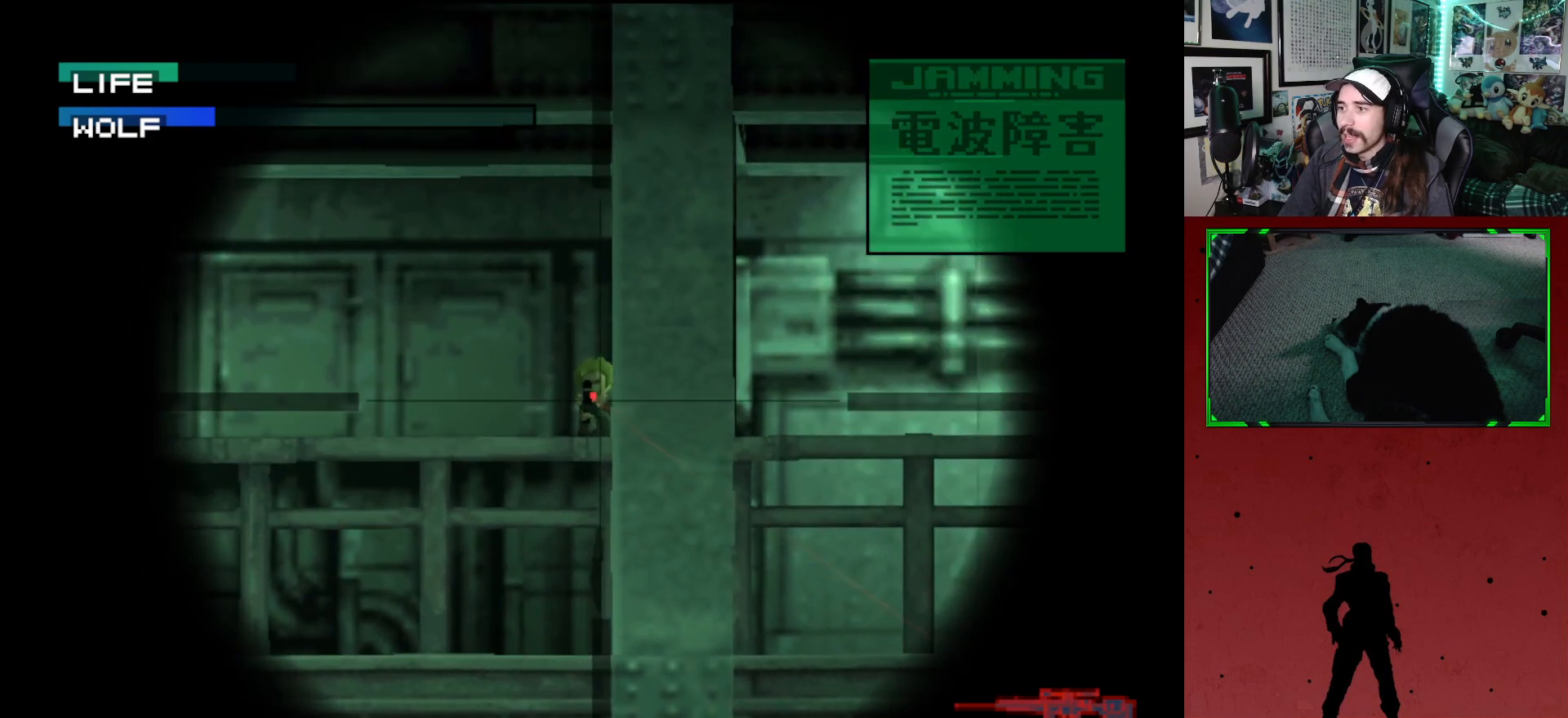
{"buttons": [], "left_stick": "center", "right_stick": "center", "events": [[217, "X", "down"], [333, "X", "up"]]}
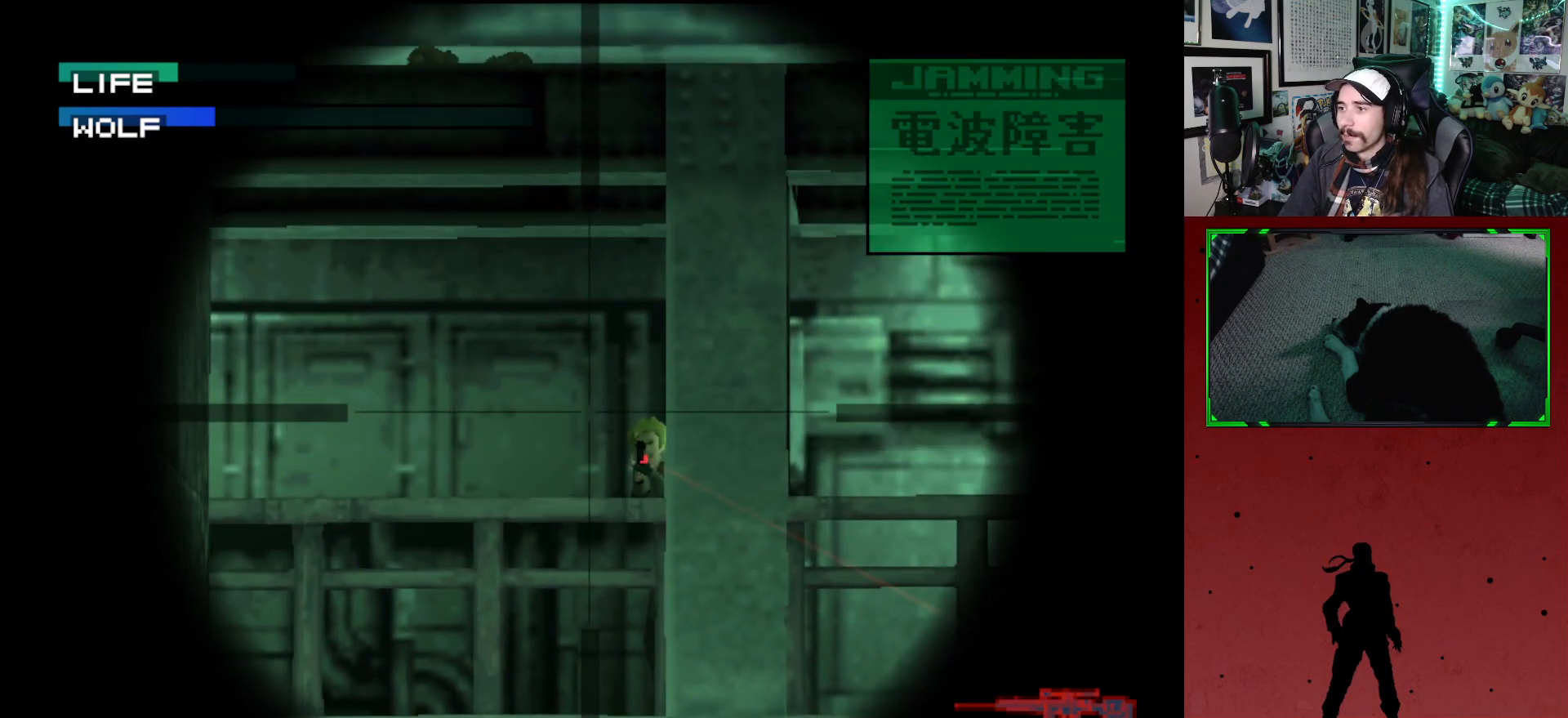
{"buttons": [], "left_stick": "center", "right_stick": "center", "events": [[383, "DPAD_RIGHT", "down"], [500, "DPAD_RIGHT", "up"]]}
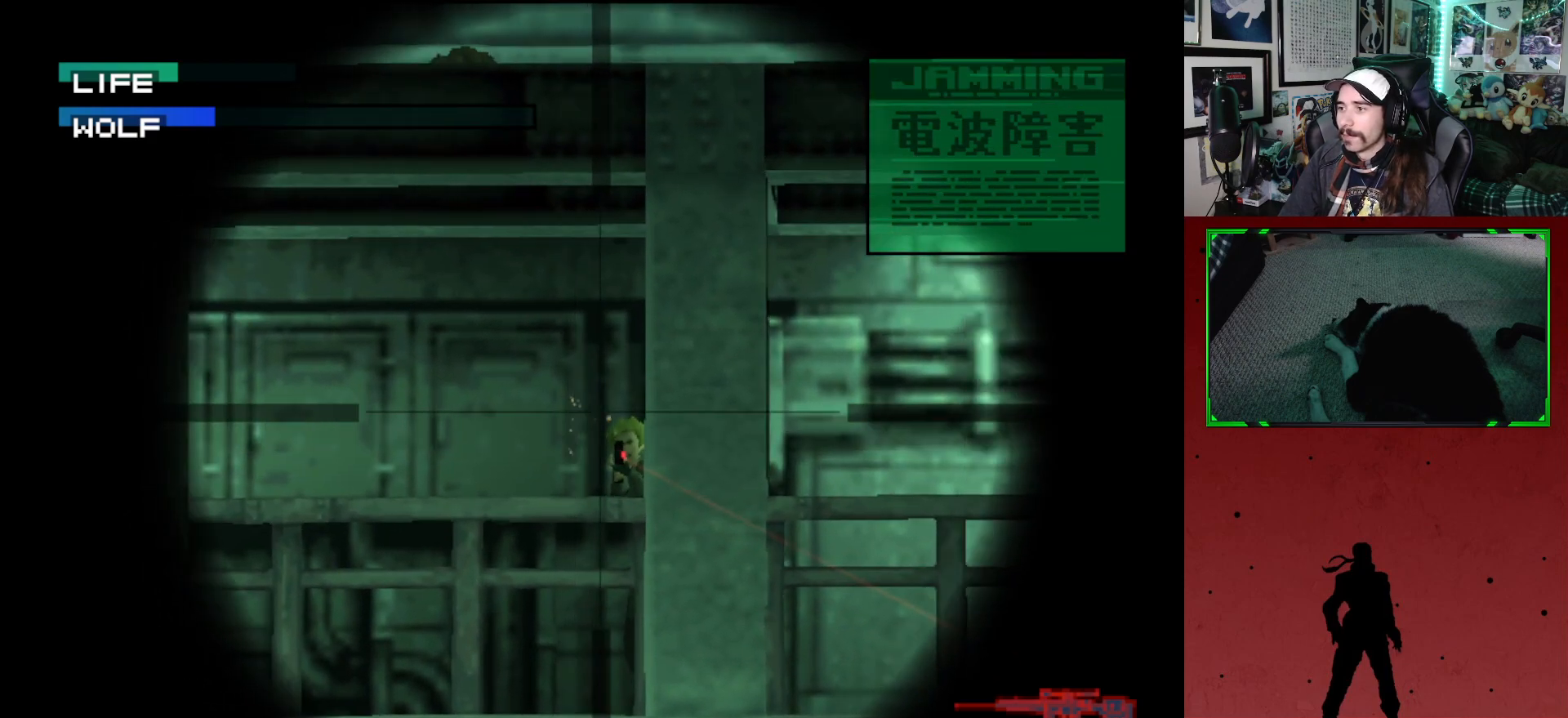
{"buttons": ["DPAD_DOWN"], "left_stick": "center", "right_stick": "center", "events": [[450, "DPAD_DOWN", "down"]]}
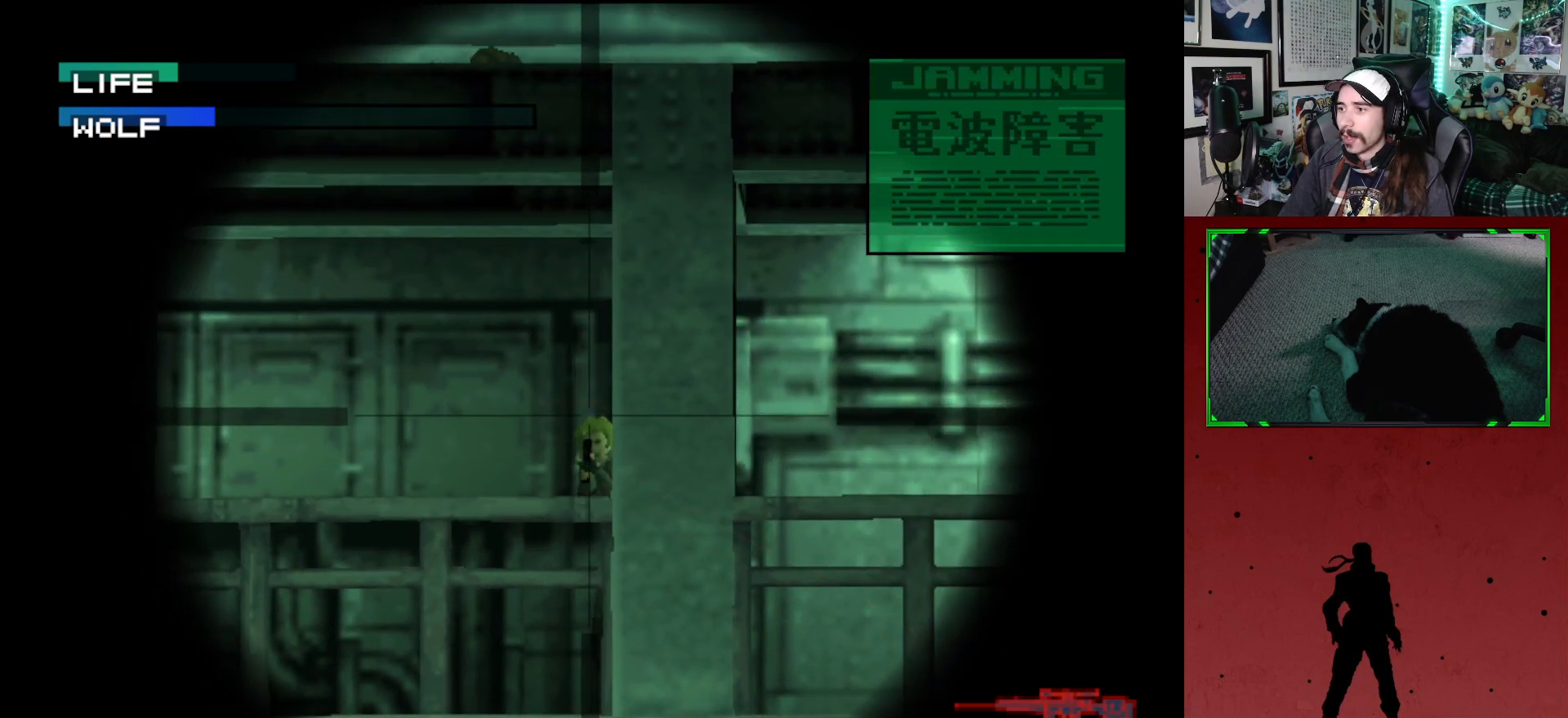
{"buttons": [], "left_stick": "center", "right_stick": "center", "events": [[50, "DPAD_DOWN", "up"], [183, "X", "down"], [300, "X", "up"]]}
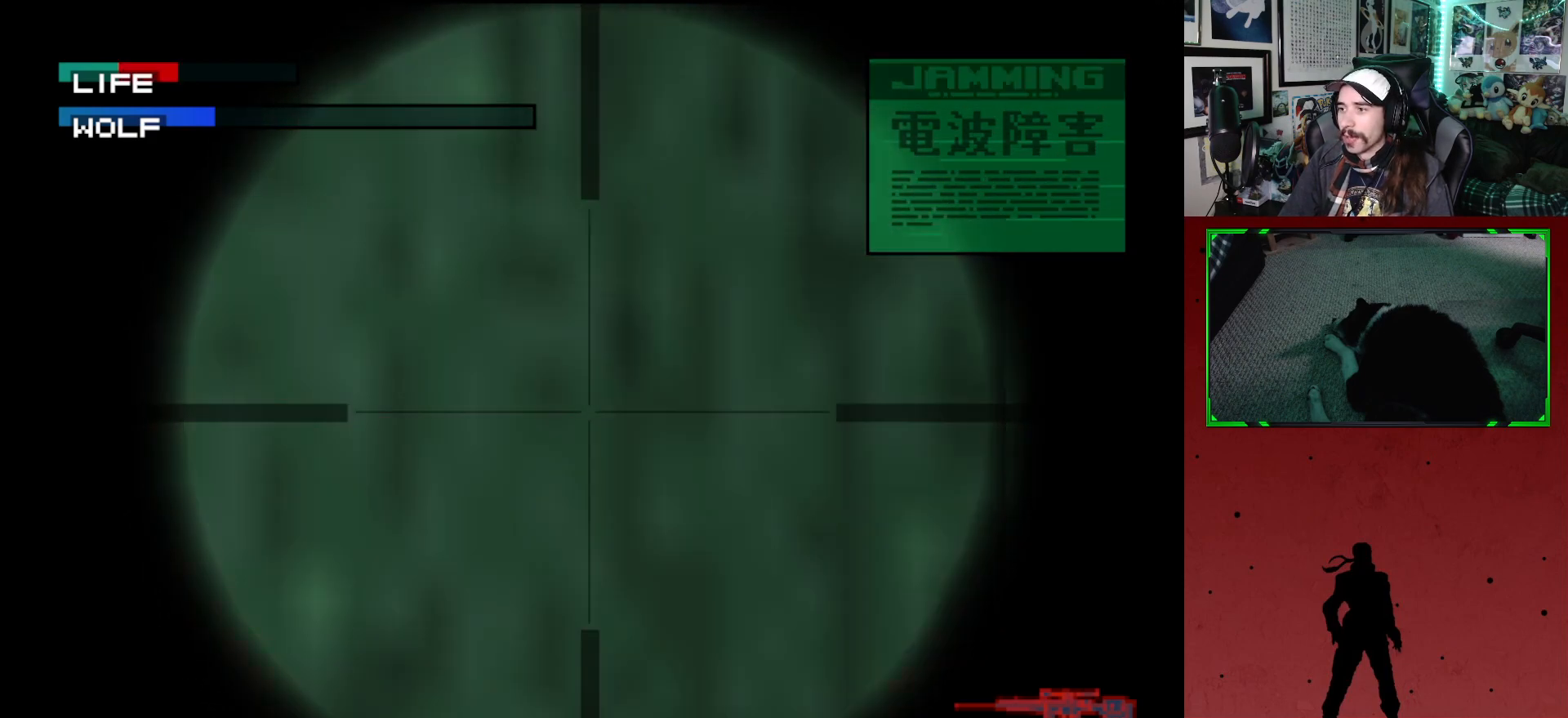
{"buttons": [], "left_stick": "center", "right_stick": "center", "events": []}
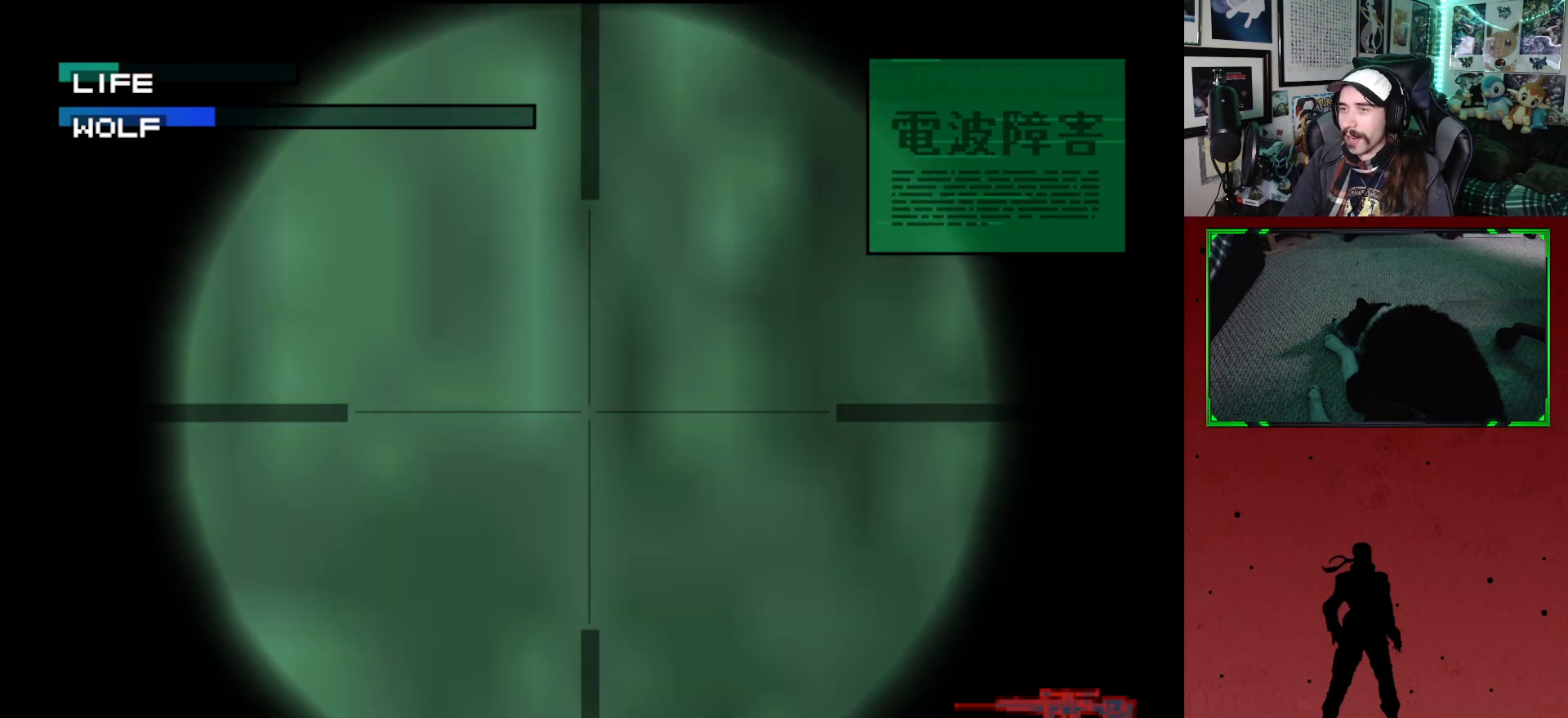
{"buttons": ["B"], "left_stick": "center", "right_stick": "center", "events": [[467, "B", "down"]]}
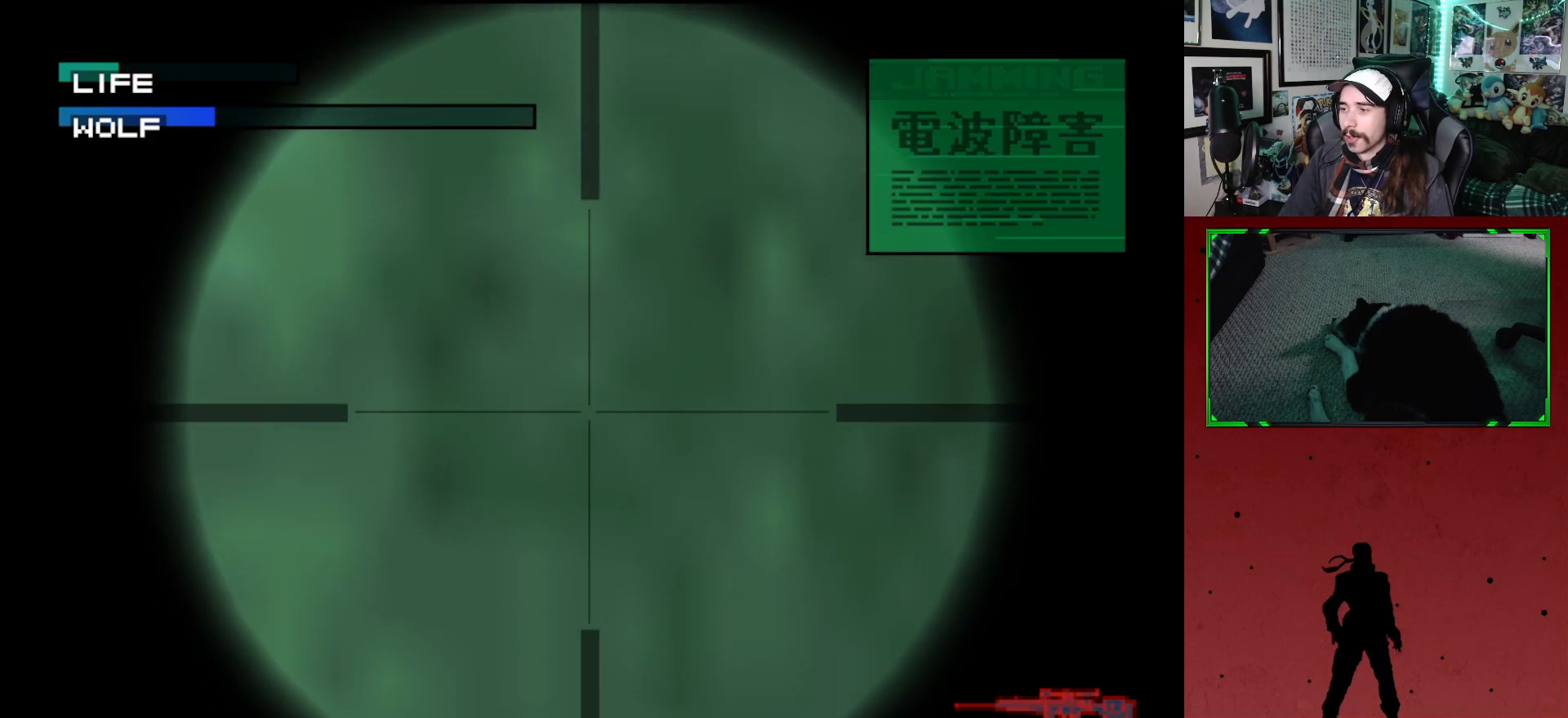
{"buttons": [], "left_stick": "center", "right_stick": "center", "events": [[67, "B", "up"]]}
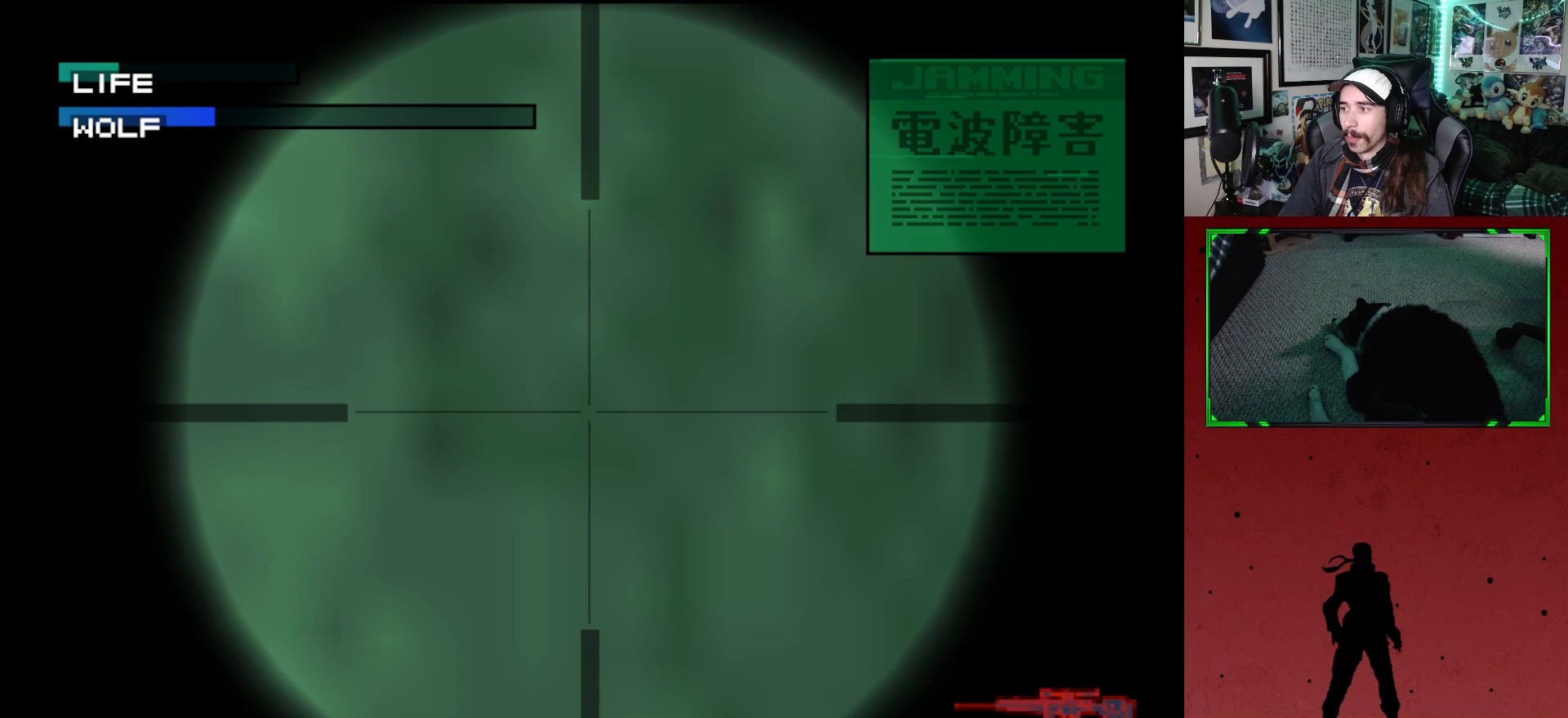
{"buttons": ["B"], "left_stick": "center", "right_stick": "center", "events": [[50, "DPAD_DOWN", "down"], [67, "DPAD_LEFT", "down"], [300, "DPAD_DOWN", "up"], [383, "DPAD_LEFT", "up"], [467, "B", "down"]]}